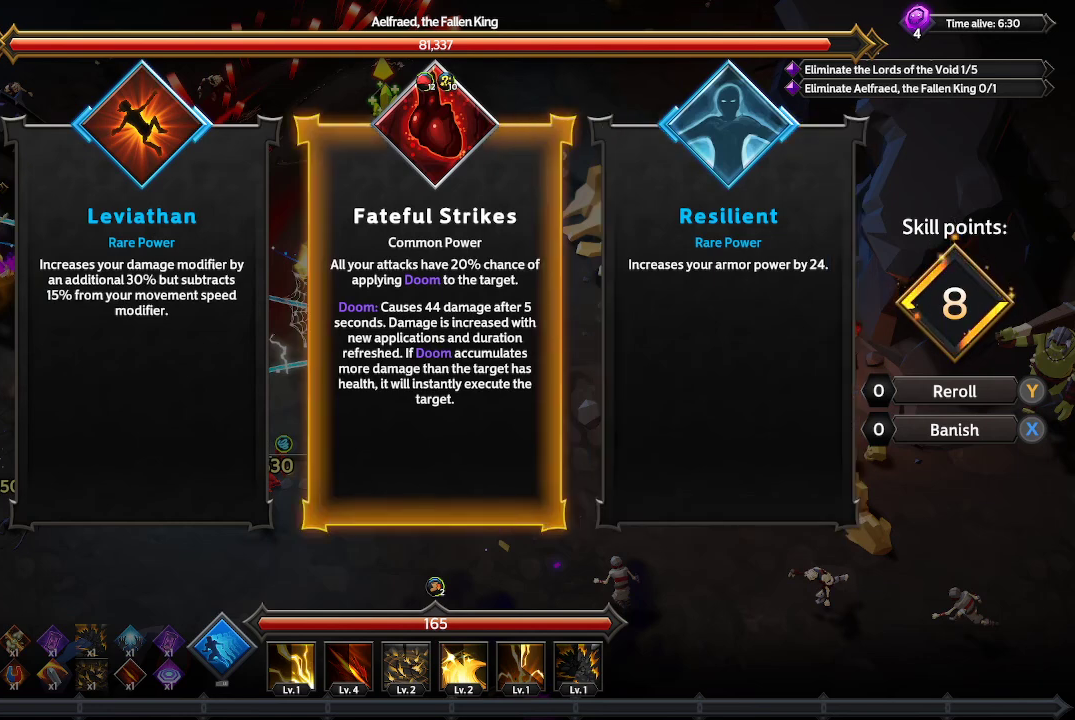
Gameplay with a controller (Xbox layout); each line is a JSON object with the inputs held at the frame after it. "events" lists button and stick changes between this image and that frame as [ms after this image, input, new state], when the widget could be followed in between. Not read: R3.
{"buttons": [], "left_stick": "center", "right_stick": "center", "events": []}
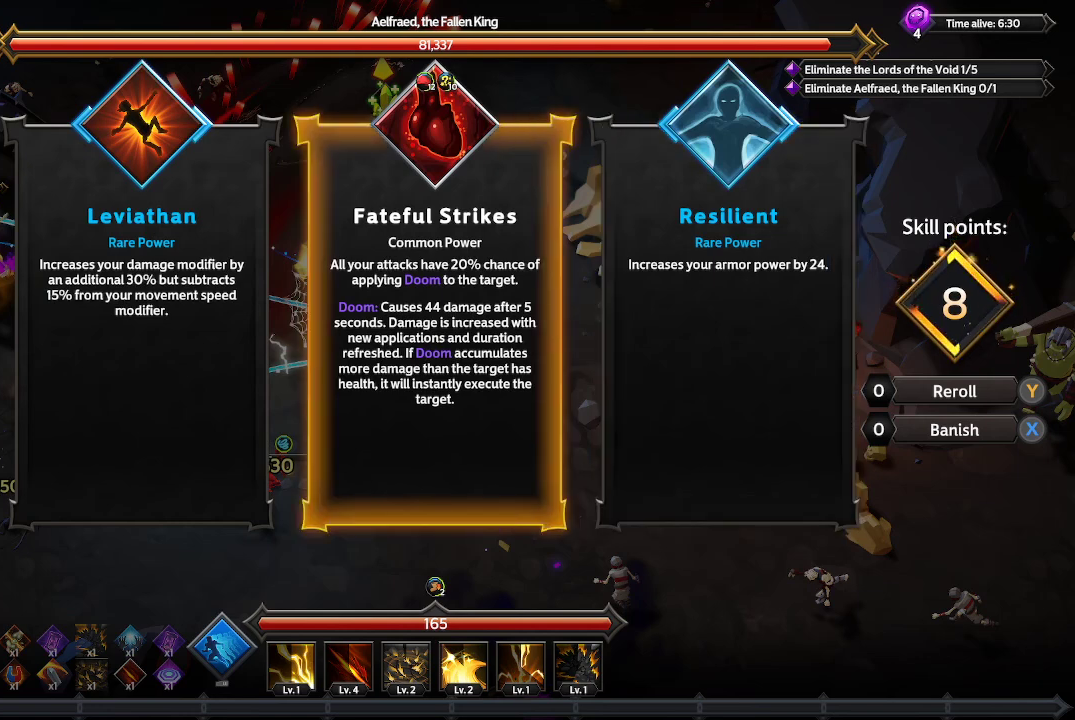
{"buttons": [], "left_stick": "center", "right_stick": "center", "events": []}
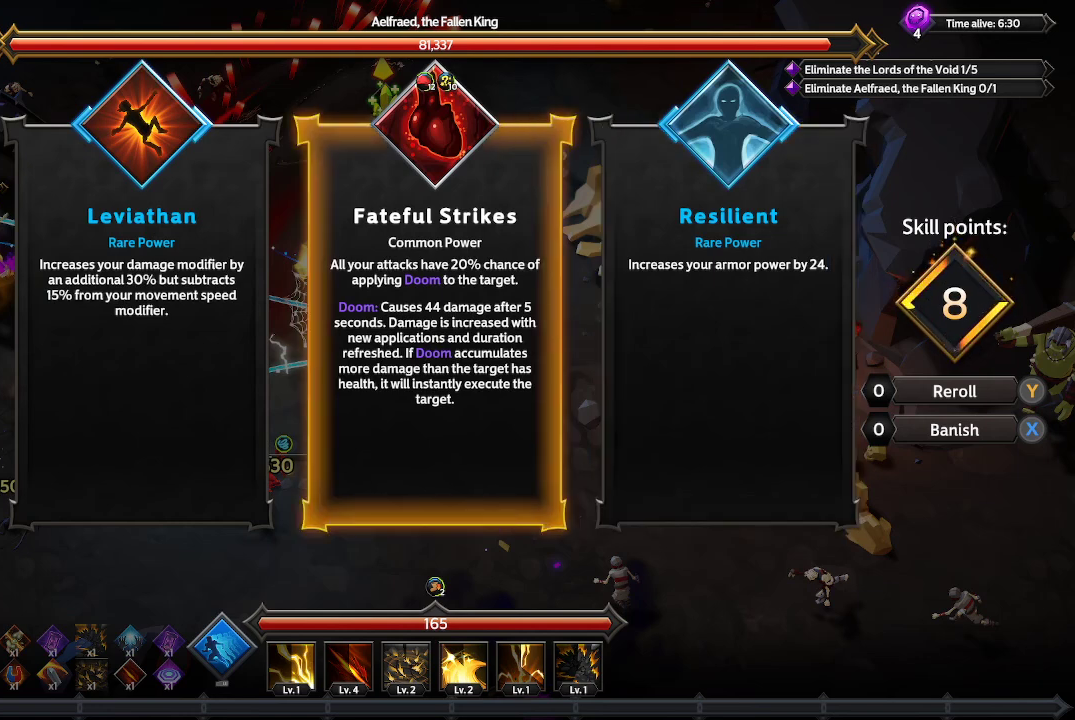
{"buttons": [], "left_stick": "center", "right_stick": "center", "events": []}
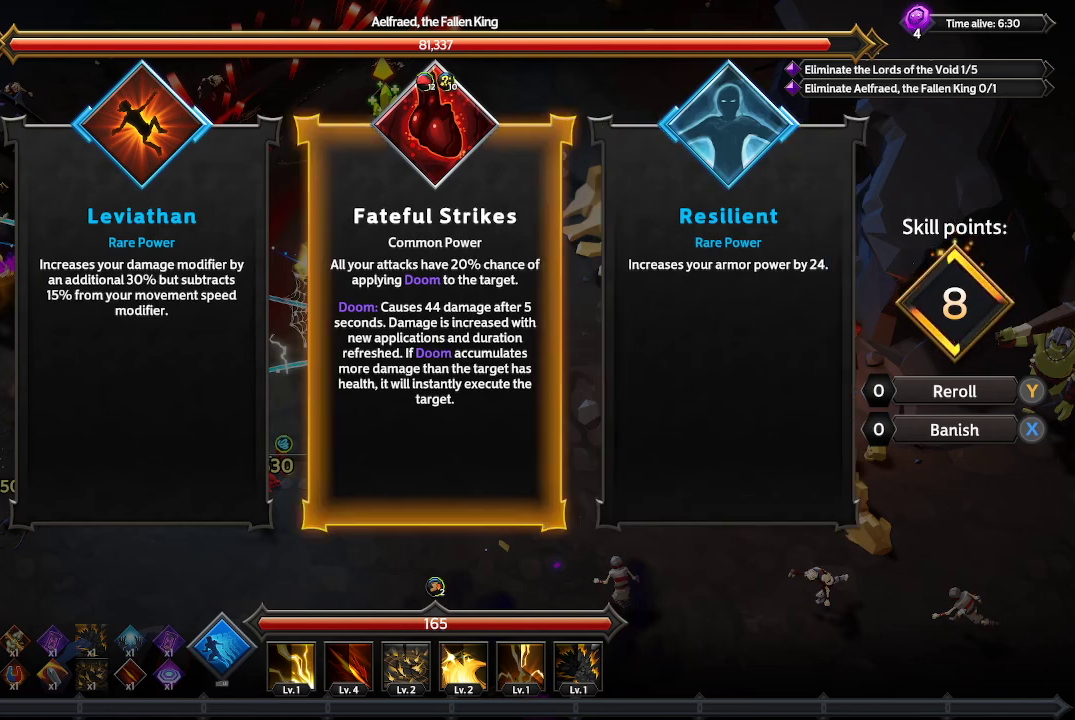
{"buttons": [], "left_stick": "center", "right_stick": "center", "events": []}
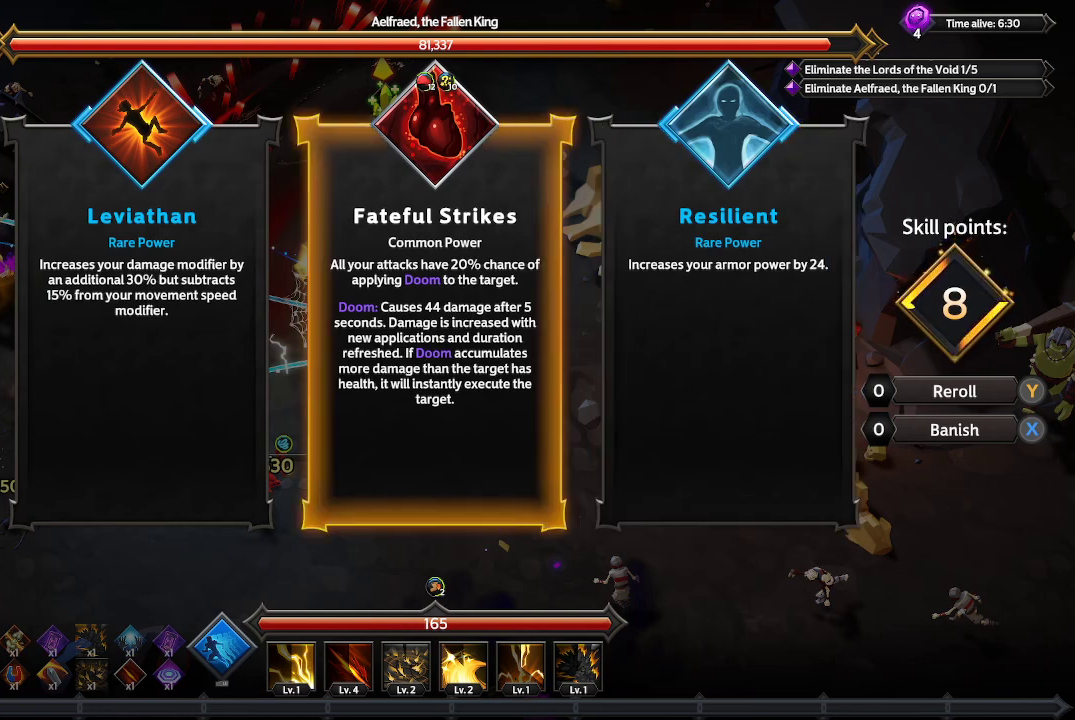
{"buttons": [], "left_stick": "center", "right_stick": "center", "events": [[267, "DPAD_RIGHT", "down"], [400, "DPAD_RIGHT", "up"]]}
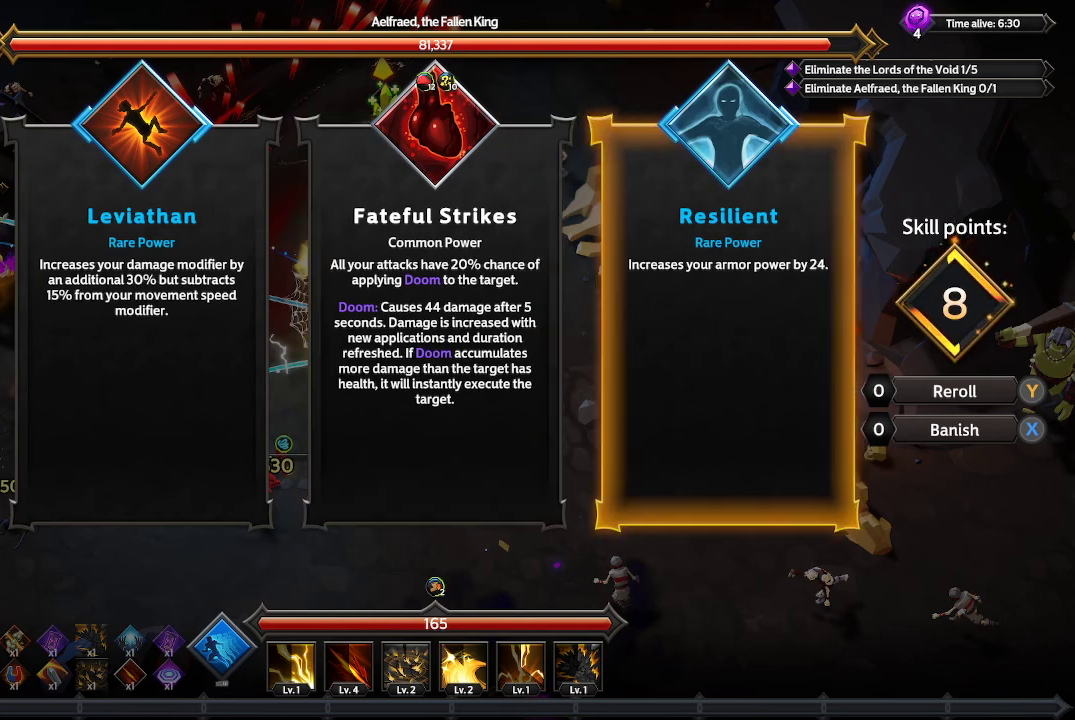
{"buttons": [], "left_stick": "center", "right_stick": "center", "events": []}
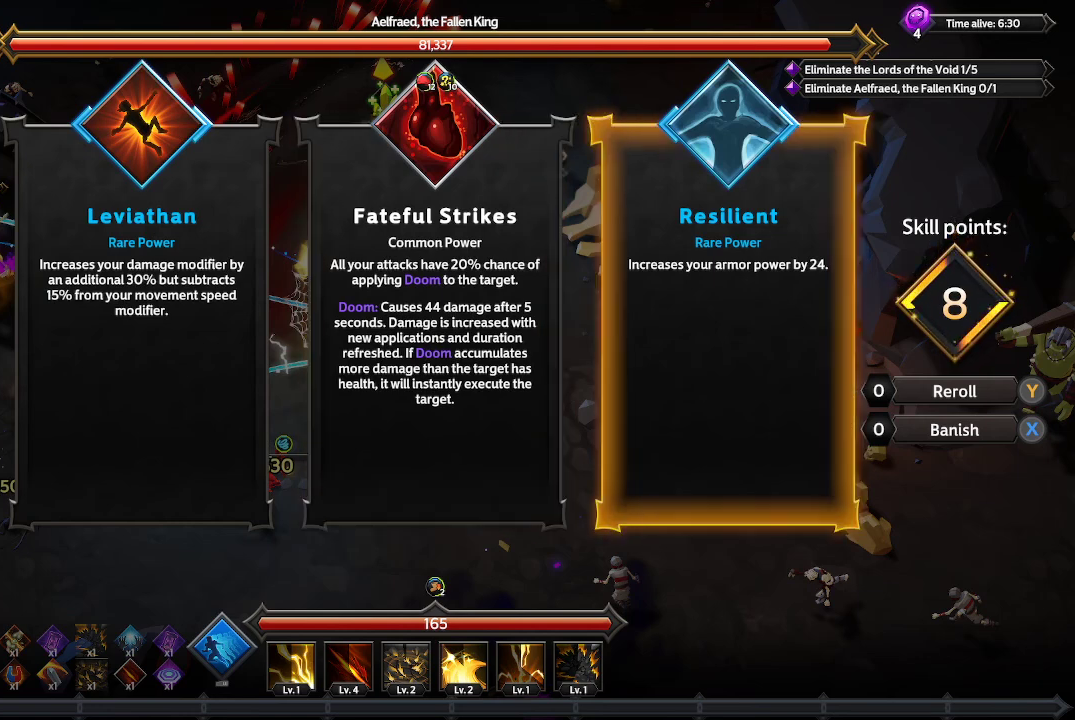
{"buttons": [], "left_stick": "center", "right_stick": "center", "events": []}
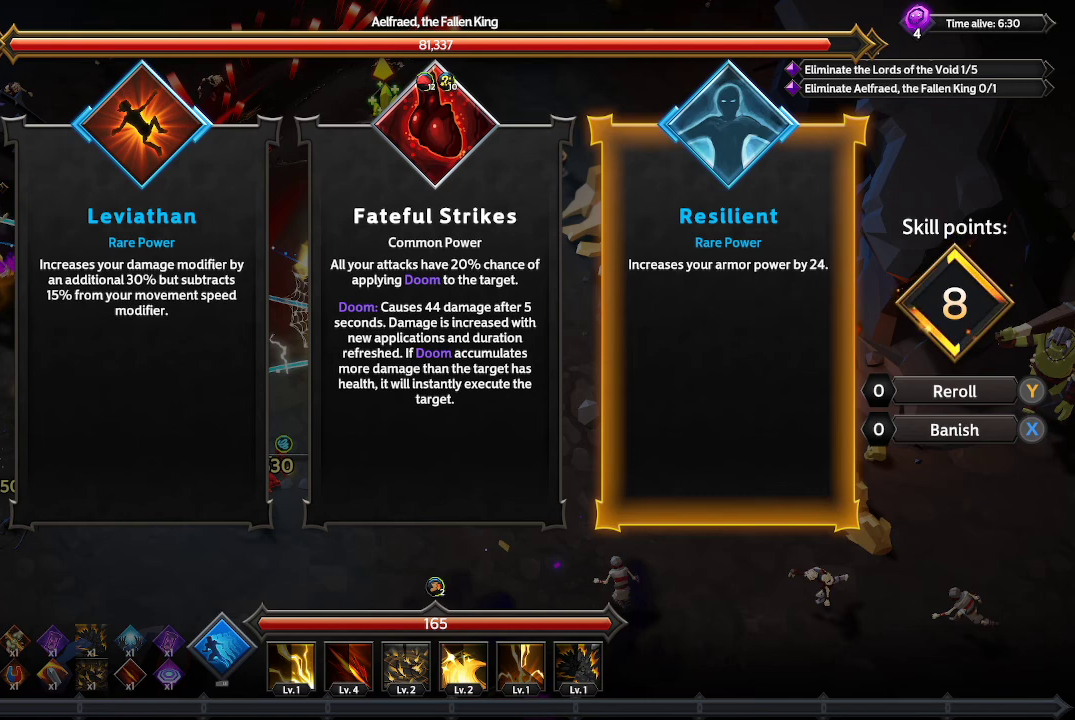
{"buttons": [], "left_stick": "center", "right_stick": "center", "events": []}
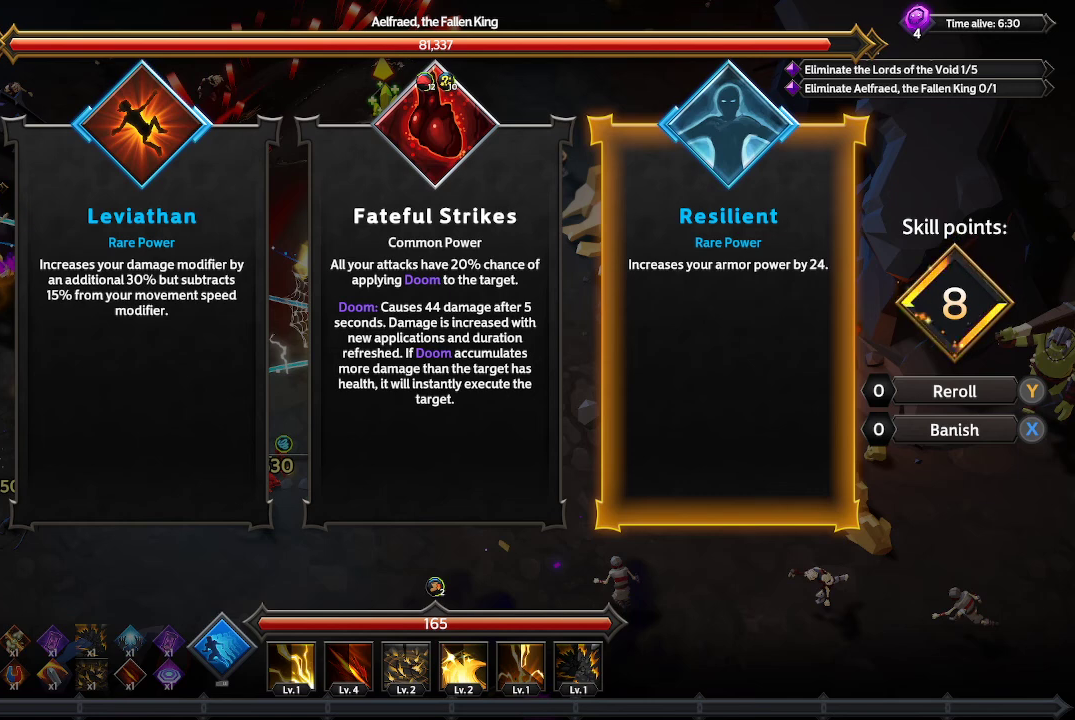
{"buttons": ["A"], "left_stick": "center", "right_stick": "center", "events": [[467, "A", "down"]]}
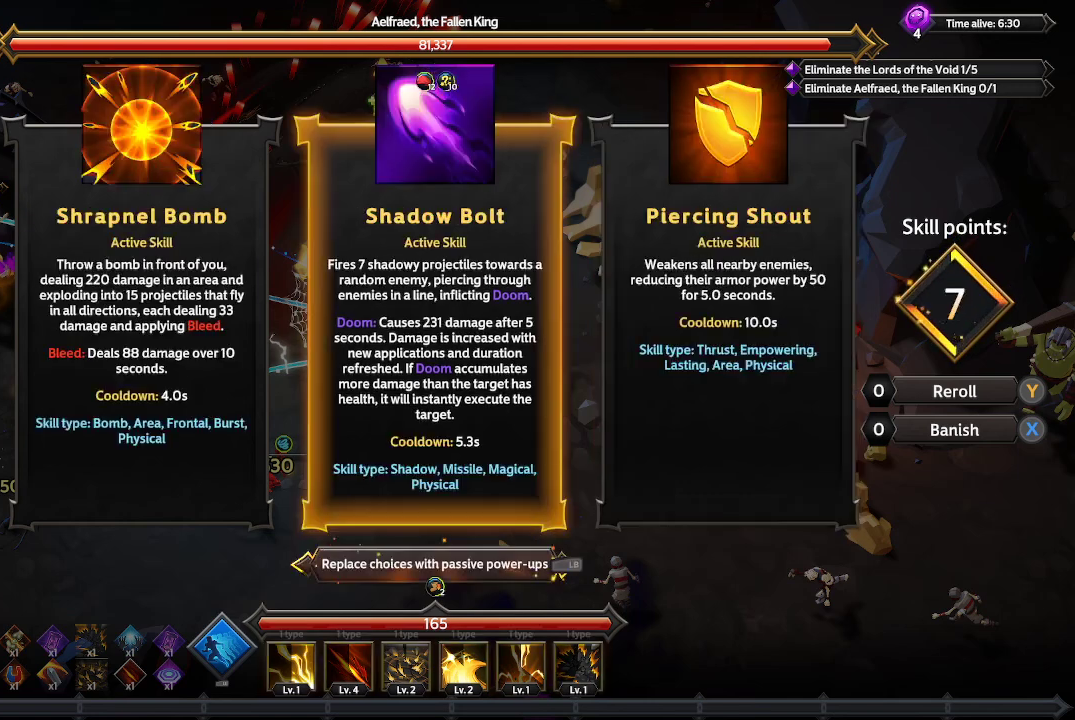
{"buttons": [], "left_stick": "center", "right_stick": "center", "events": [[33, "A", "up"]]}
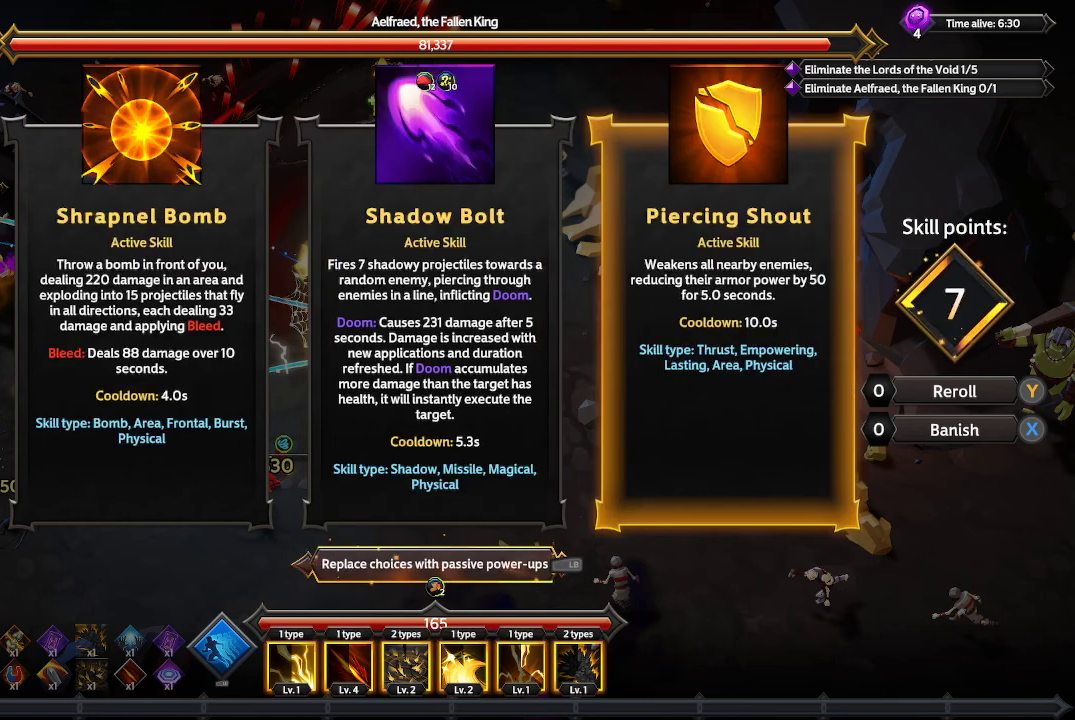
{"buttons": ["DPAD_LEFT"], "left_stick": "center", "right_stick": "center", "events": [[33, "DPAD_RIGHT", "down"], [167, "DPAD_RIGHT", "up"], [433, "DPAD_LEFT", "down"]]}
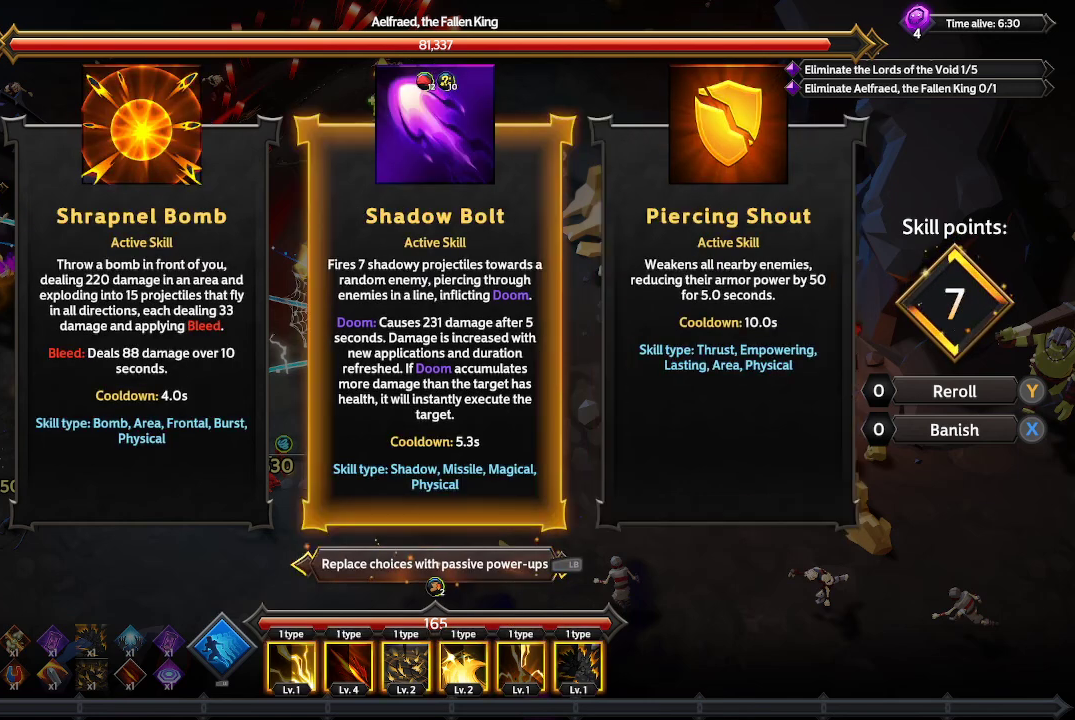
{"buttons": [], "left_stick": "center", "right_stick": "center", "events": [[33, "DPAD_LEFT", "up"]]}
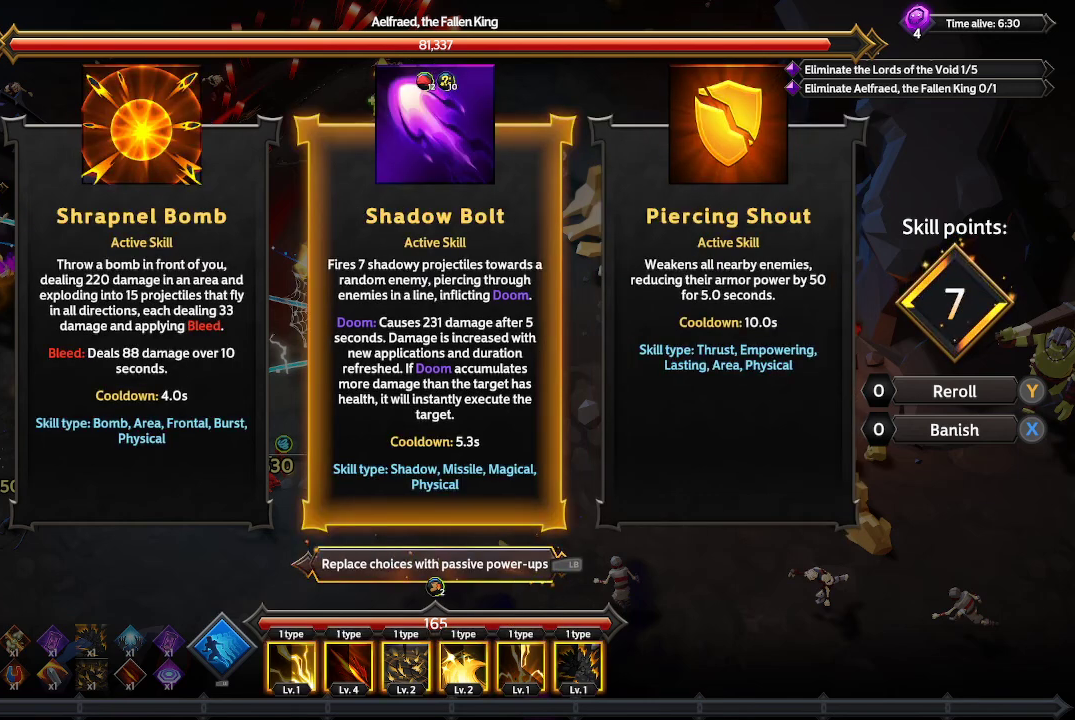
{"buttons": [], "left_stick": "center", "right_stick": "center", "events": [[33, "DPAD_LEFT", "down"], [167, "DPAD_LEFT", "up"]]}
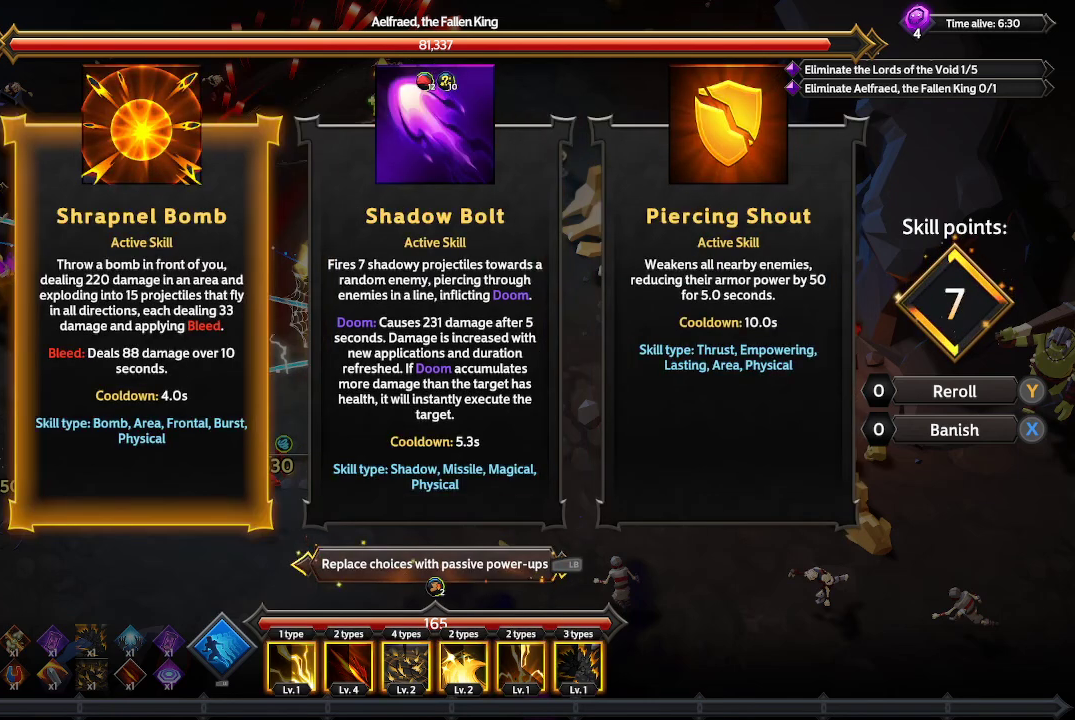
{"buttons": [], "left_stick": "center", "right_stick": "center", "events": []}
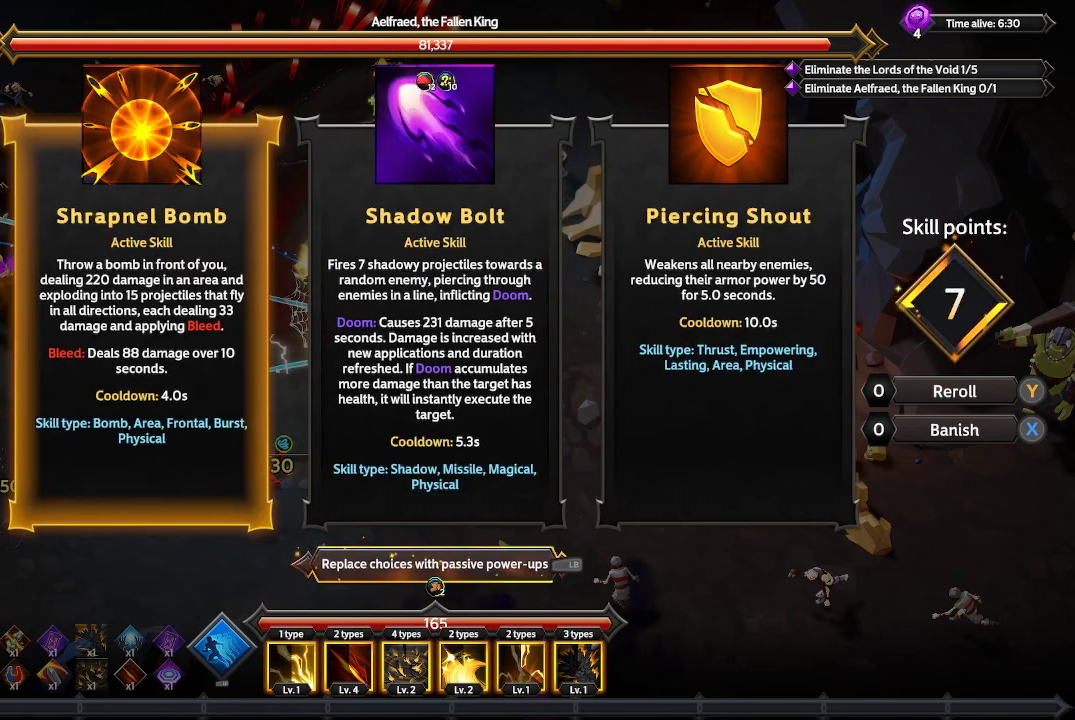
{"buttons": [], "left_stick": "center", "right_stick": "center", "events": []}
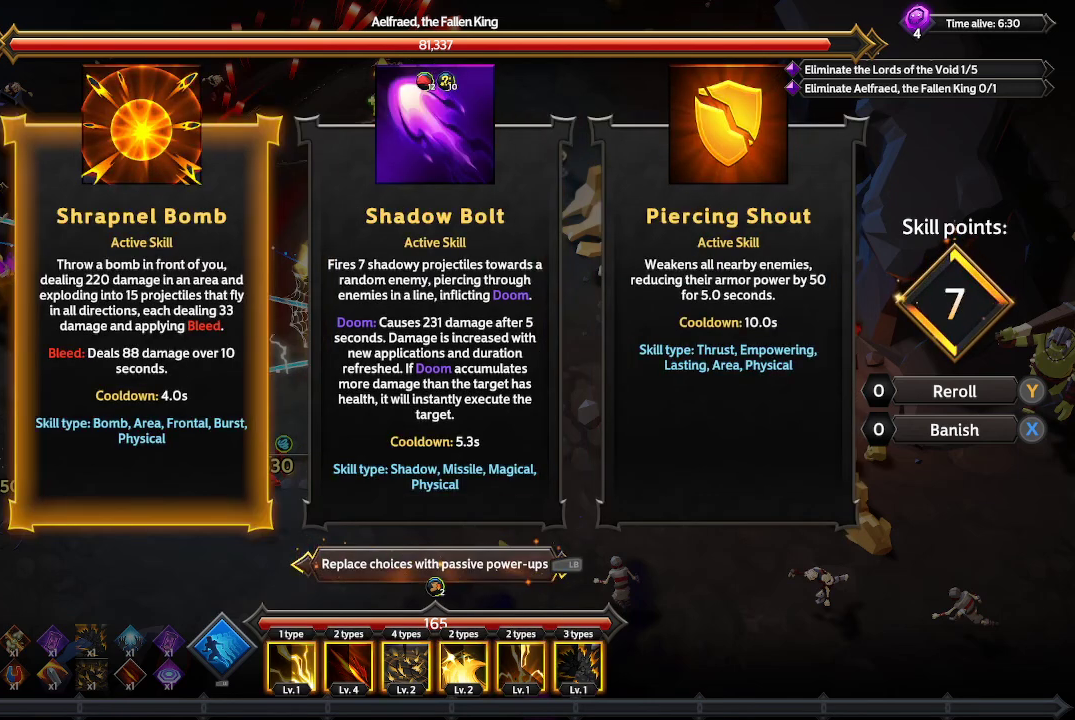
{"buttons": [], "left_stick": "center", "right_stick": "center", "events": []}
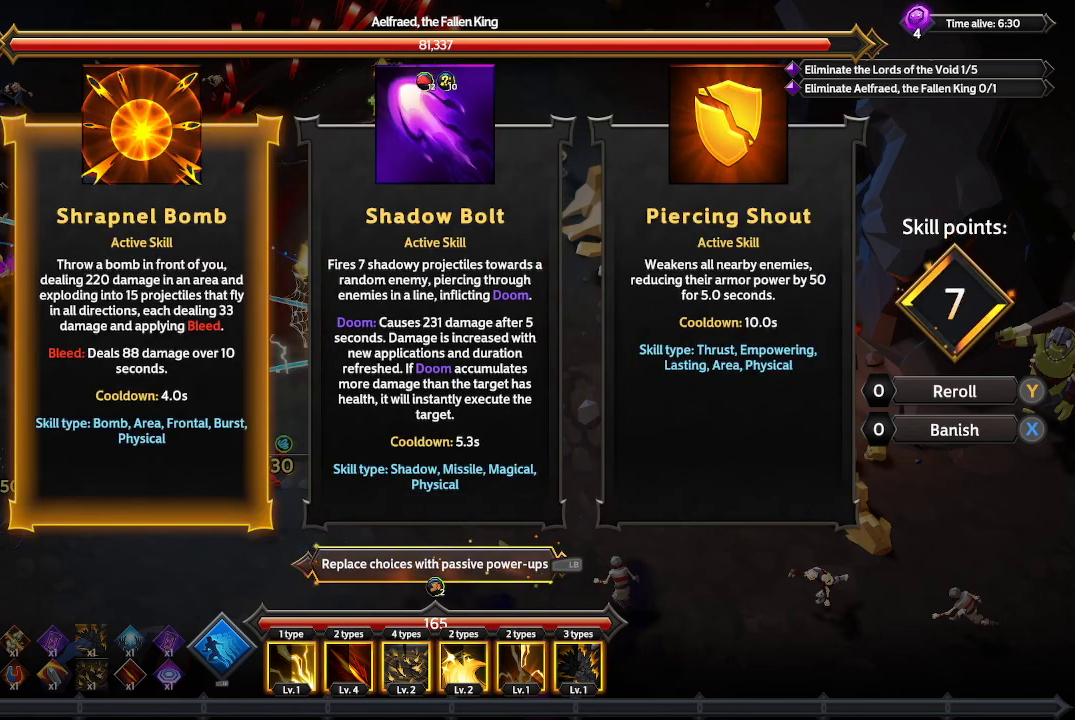
{"buttons": [], "left_stick": "center", "right_stick": "center", "events": []}
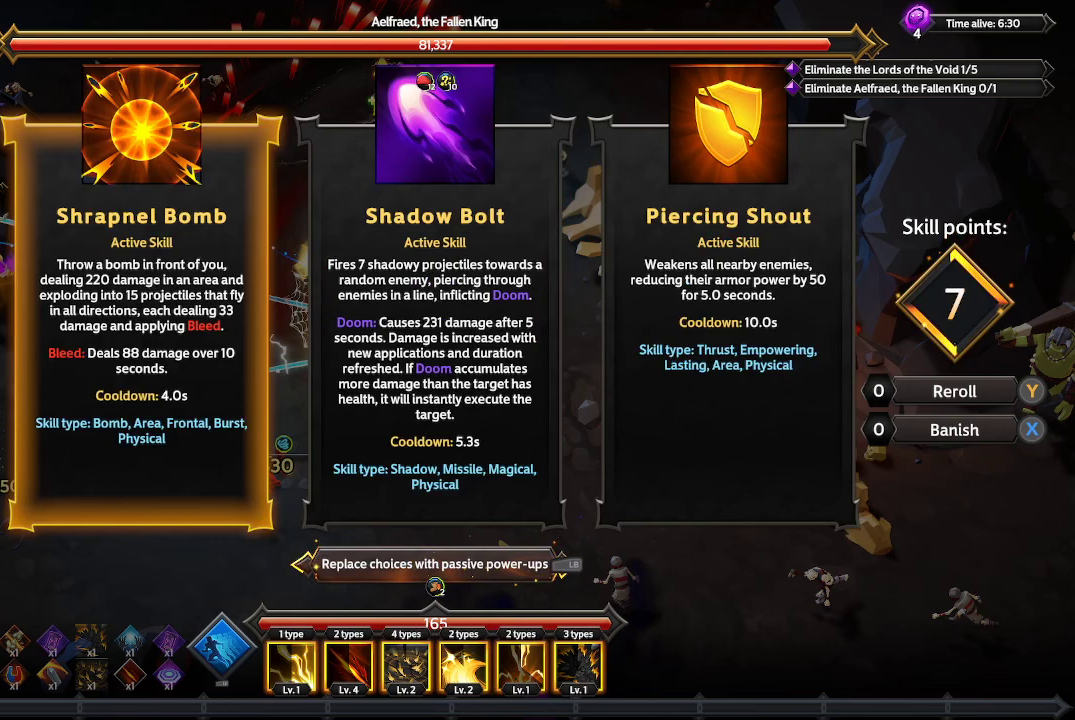
{"buttons": [], "left_stick": "center", "right_stick": "center", "events": []}
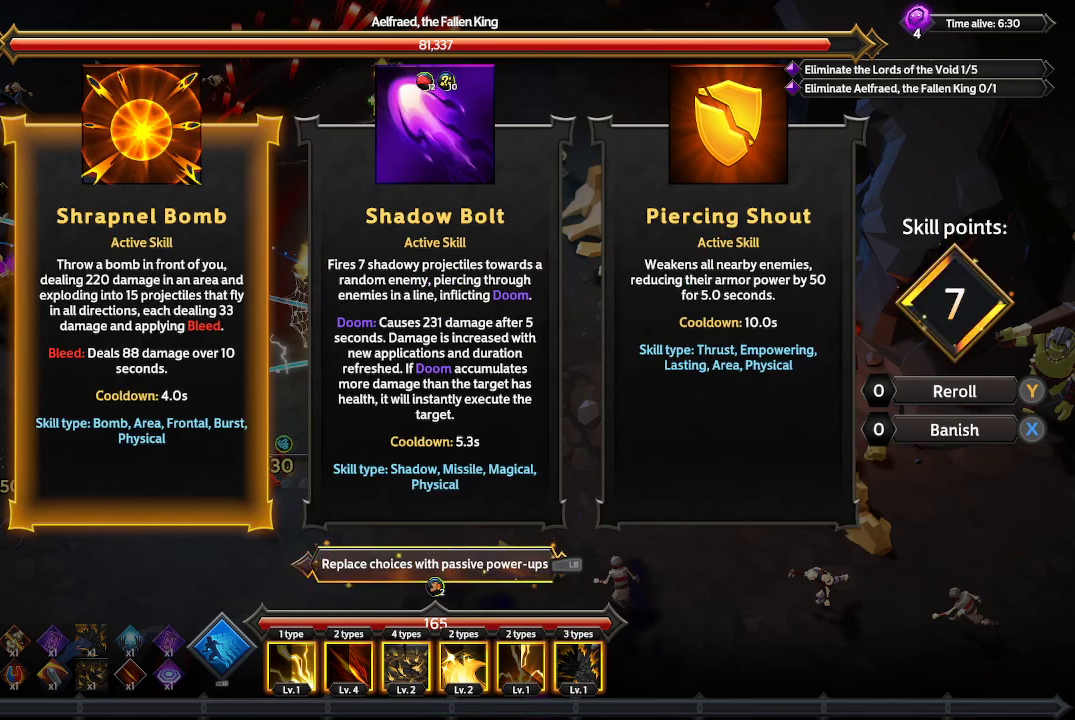
{"buttons": [], "left_stick": "center", "right_stick": "center", "events": []}
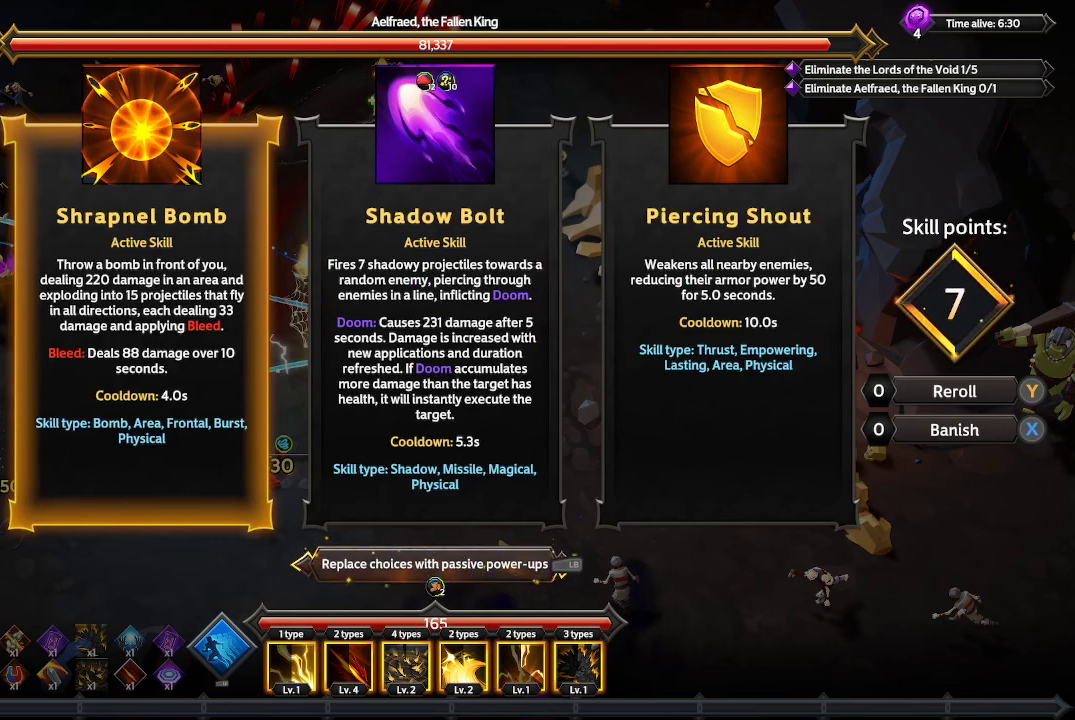
{"buttons": ["A"], "left_stick": "center", "right_stick": "center", "events": [[500, "A", "down"]]}
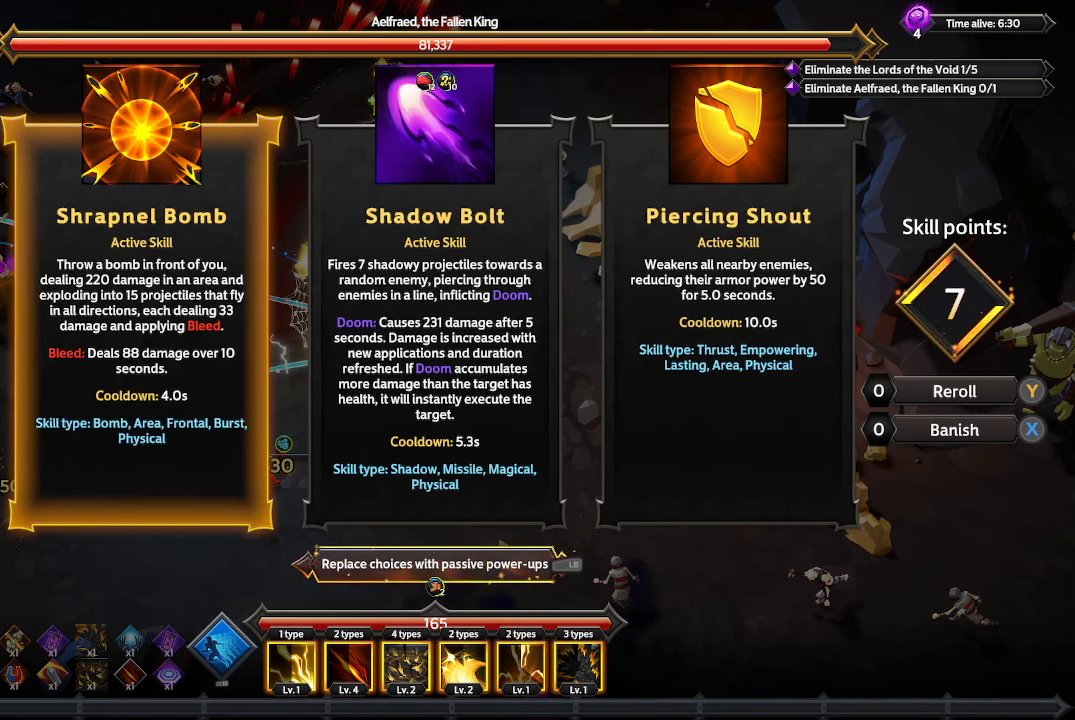
{"buttons": [], "left_stick": "center", "right_stick": "center", "events": [[100, "A", "up"]]}
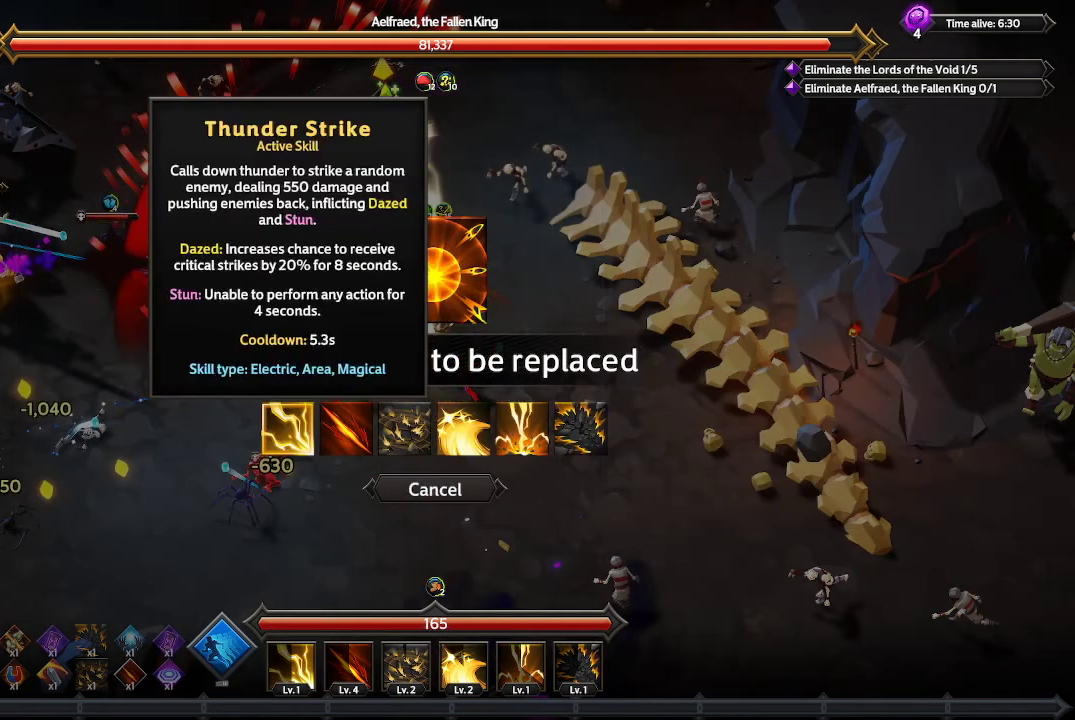
{"buttons": [], "left_stick": "center", "right_stick": "center", "events": []}
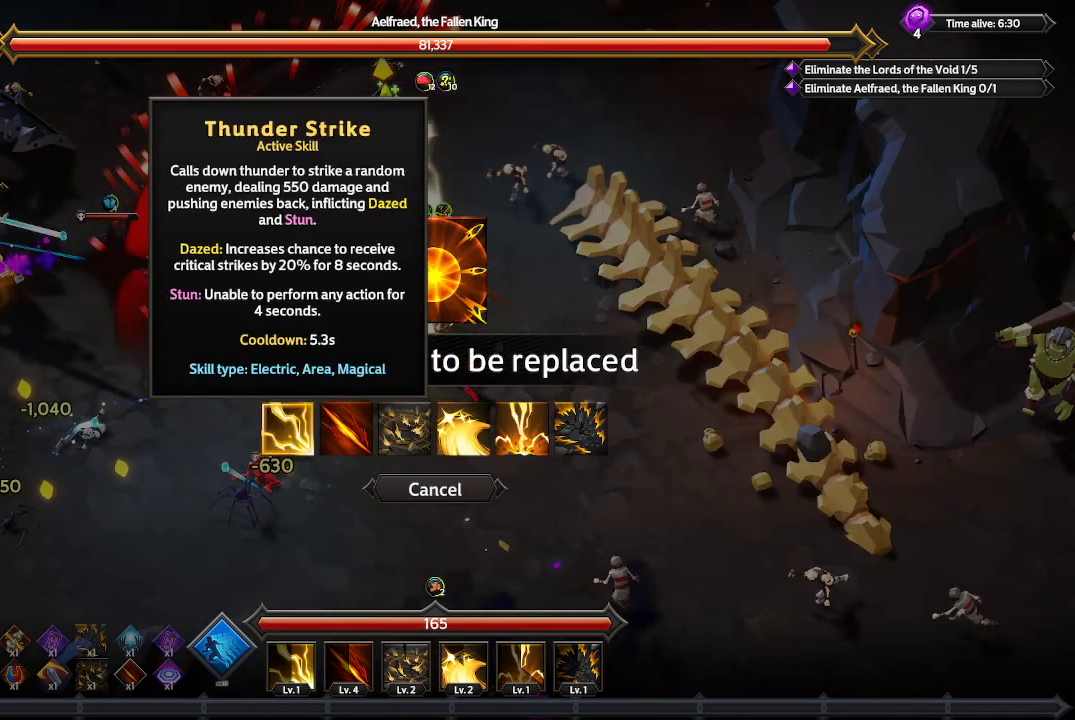
{"buttons": [], "left_stick": "center", "right_stick": "center", "events": [[333, "DPAD_RIGHT", "down"], [467, "DPAD_RIGHT", "up"]]}
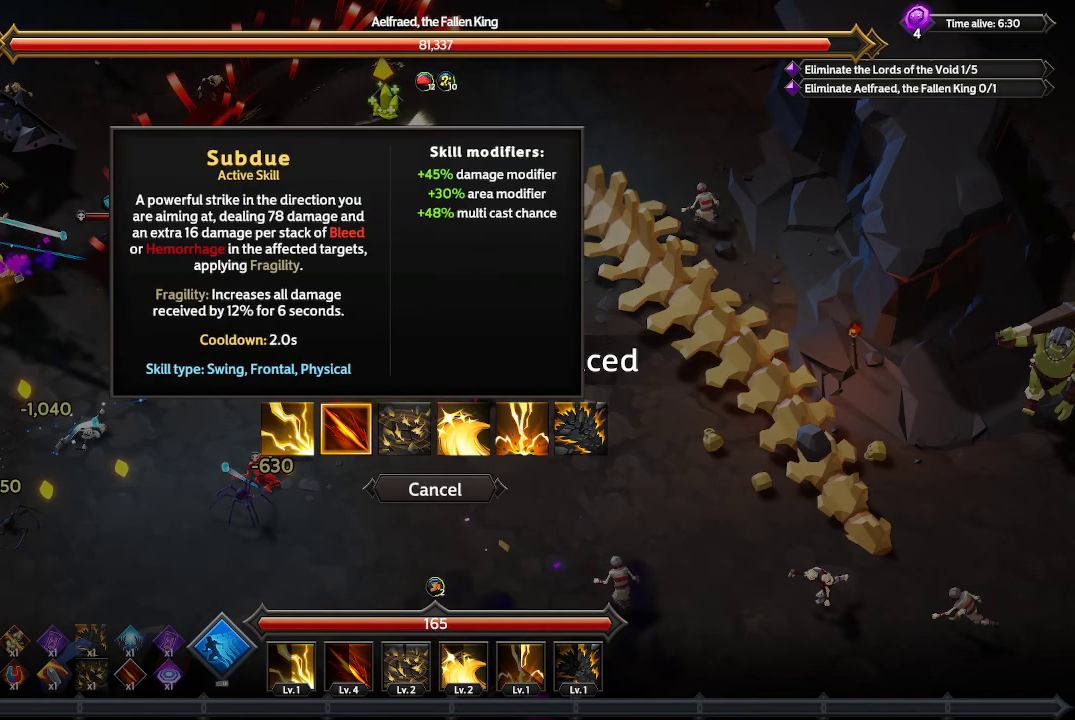
{"buttons": [], "left_stick": "center", "right_stick": "center", "events": []}
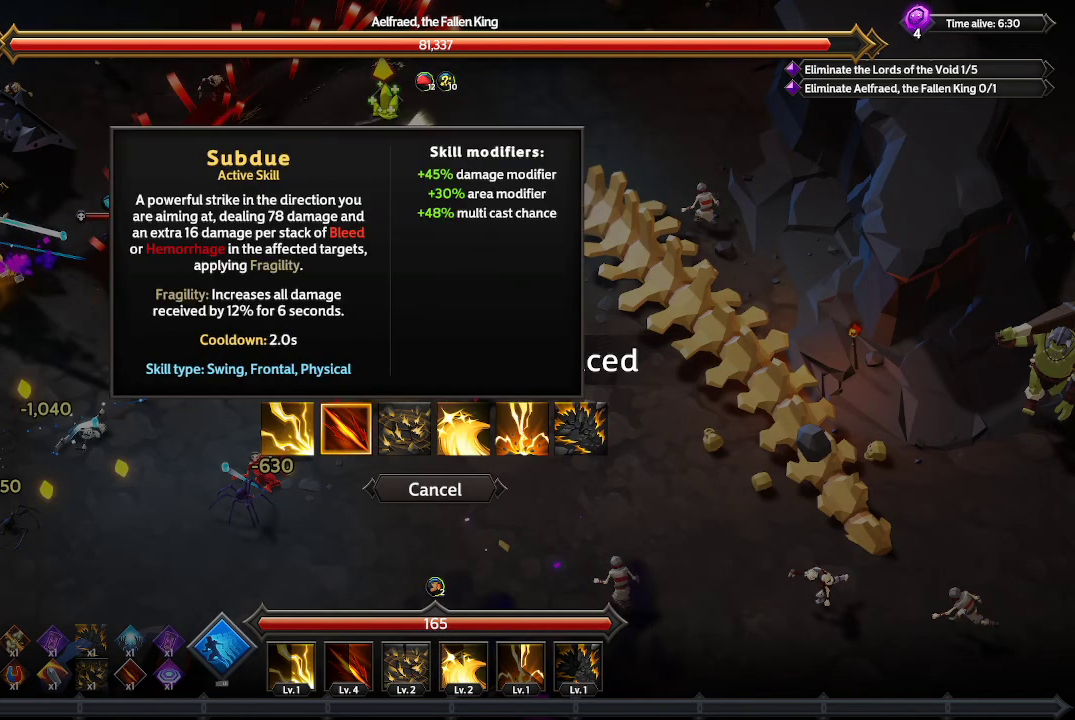
{"buttons": ["DPAD_RIGHT"], "left_stick": "center", "right_stick": "center", "events": [[500, "DPAD_RIGHT", "down"]]}
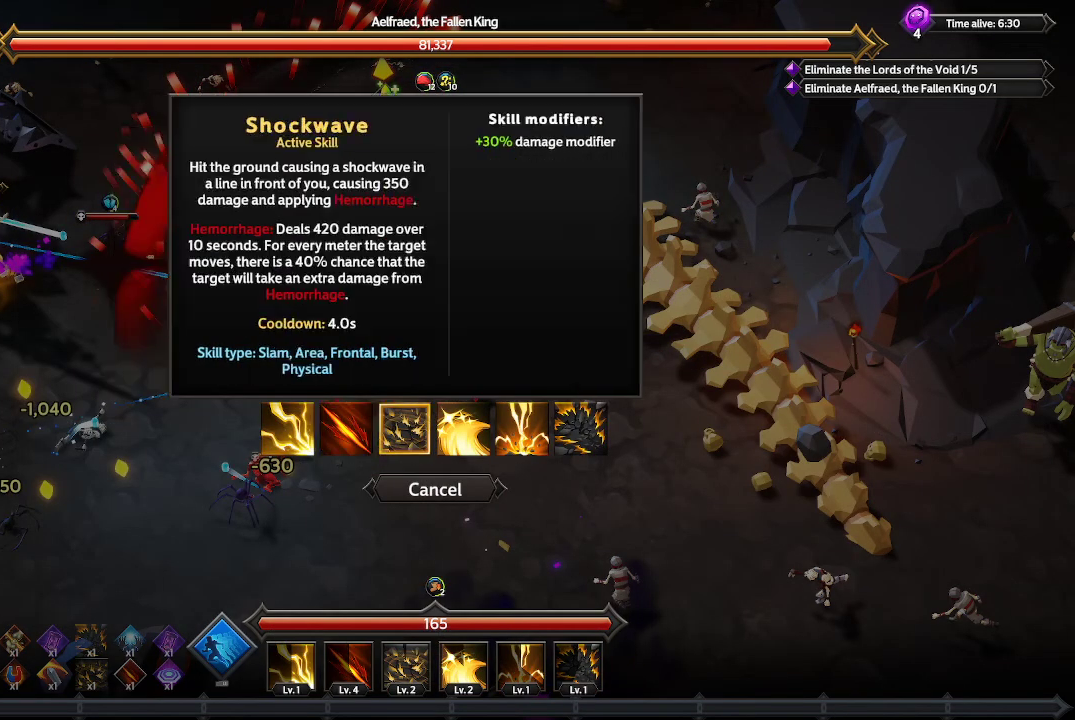
{"buttons": [], "left_stick": "center", "right_stick": "center", "events": [[133, "DPAD_RIGHT", "up"], [267, "DPAD_RIGHT", "down"], [367, "DPAD_RIGHT", "up"]]}
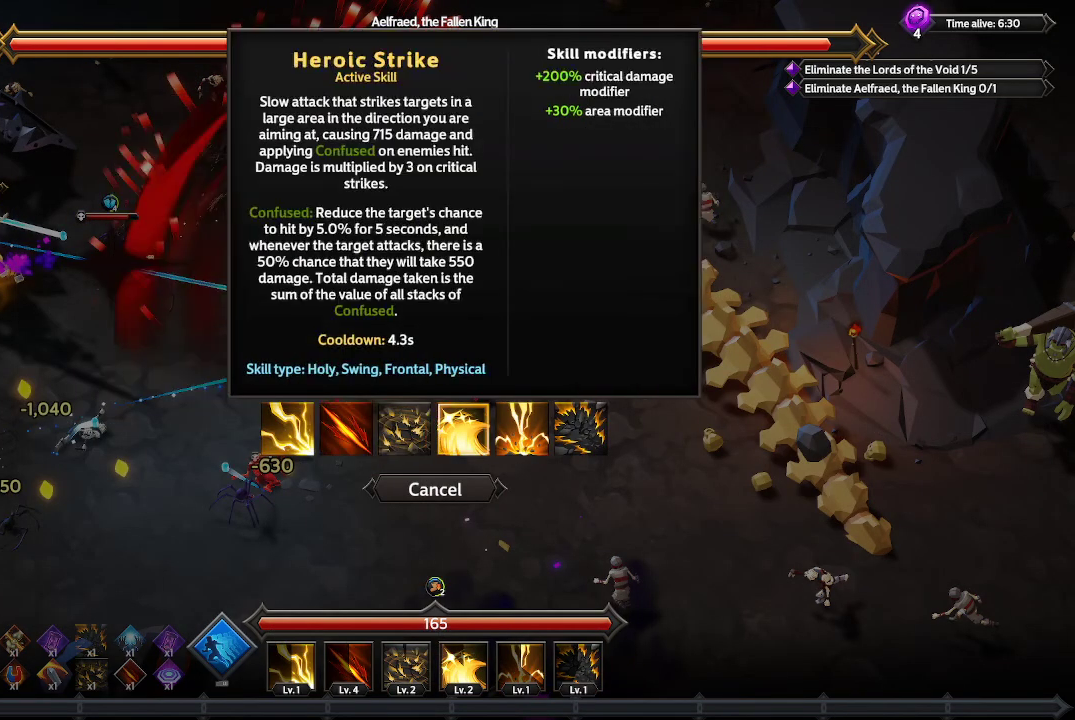
{"buttons": [], "left_stick": "center", "right_stick": "center", "events": []}
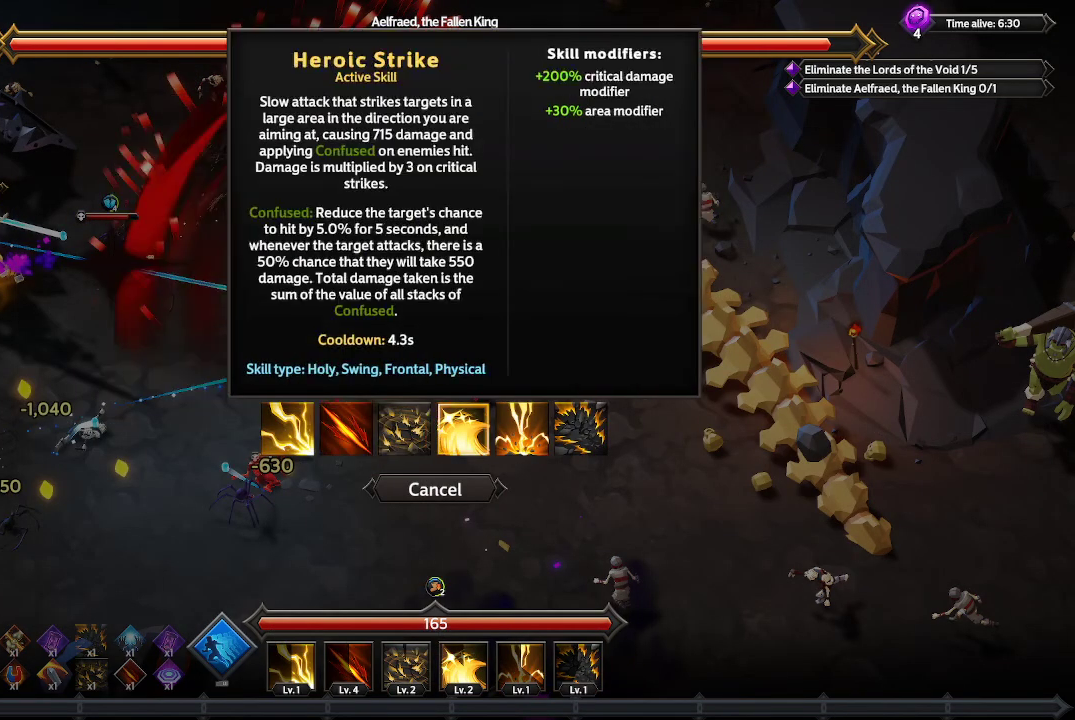
{"buttons": [], "left_stick": "center", "right_stick": "center", "events": []}
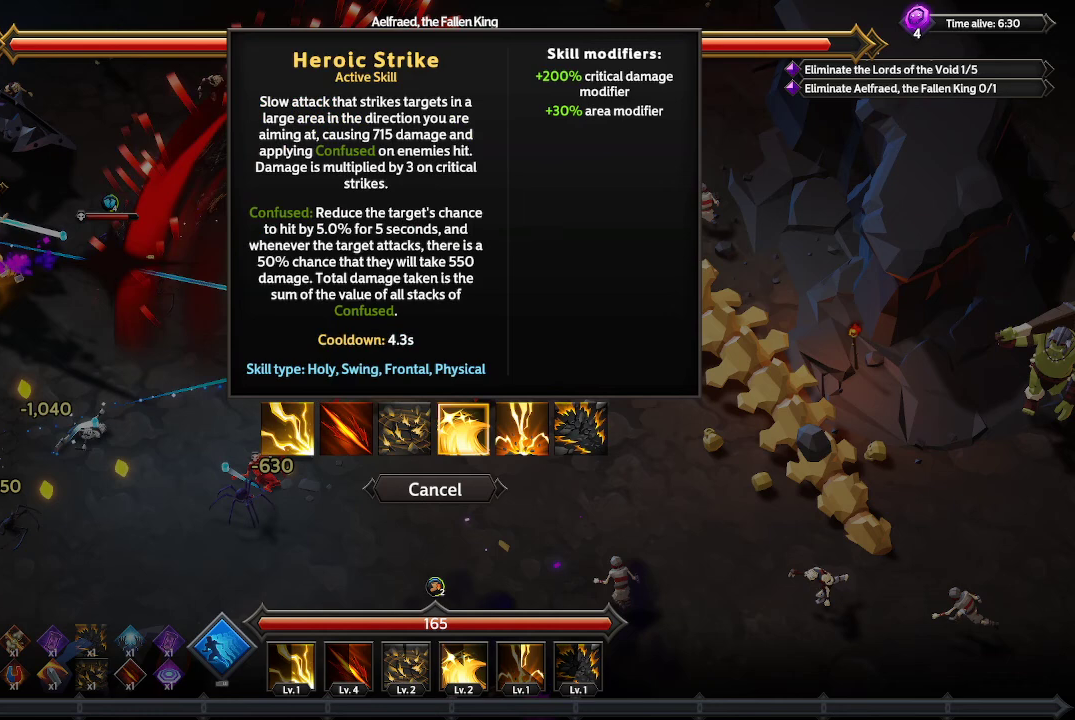
{"buttons": [], "left_stick": "center", "right_stick": "center", "events": []}